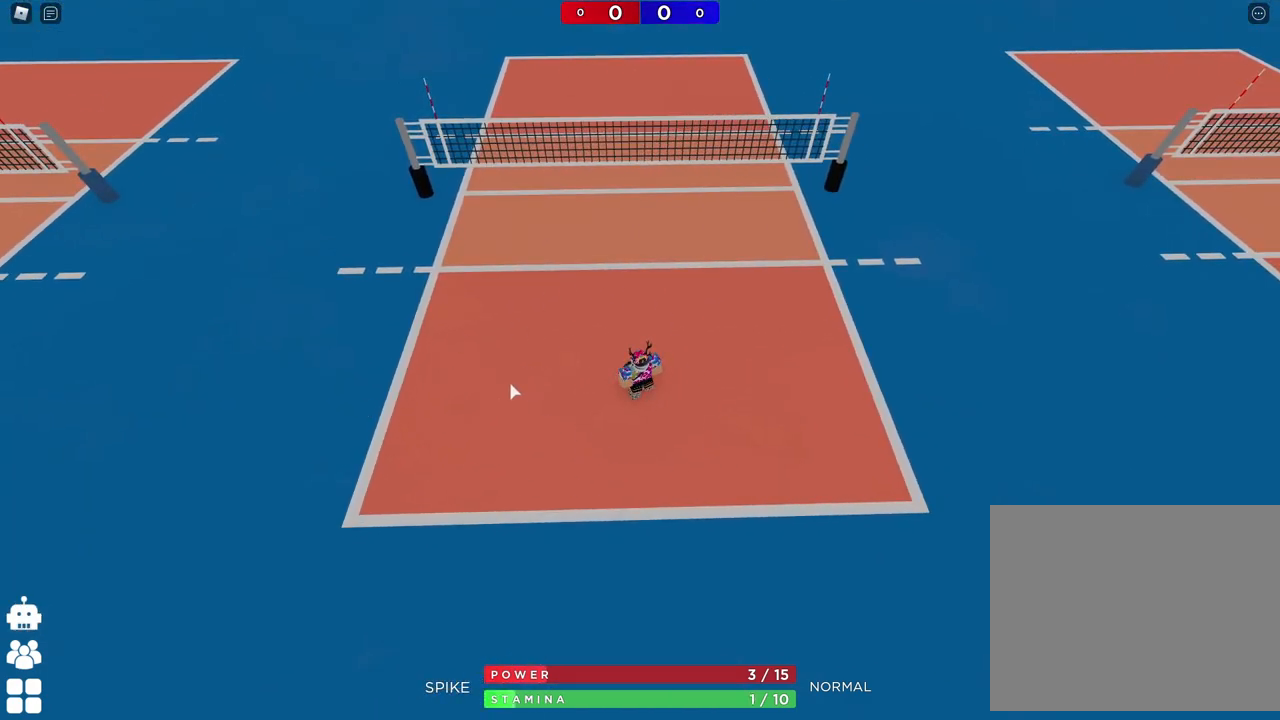
Gameplay with keyboard; each line is a JSON object with the keys held at the frame after it. "events" lists presses ("down") and releases ("up") of "a", "ctrl", "d", "e", "q", "s", "shift", "space" and "w" between this image and that frame as [ms after this image, input, new state], when the widget could be followed in between. No other keys are recorded. Mouse input is not recorded.
{"keys": [], "events": []}
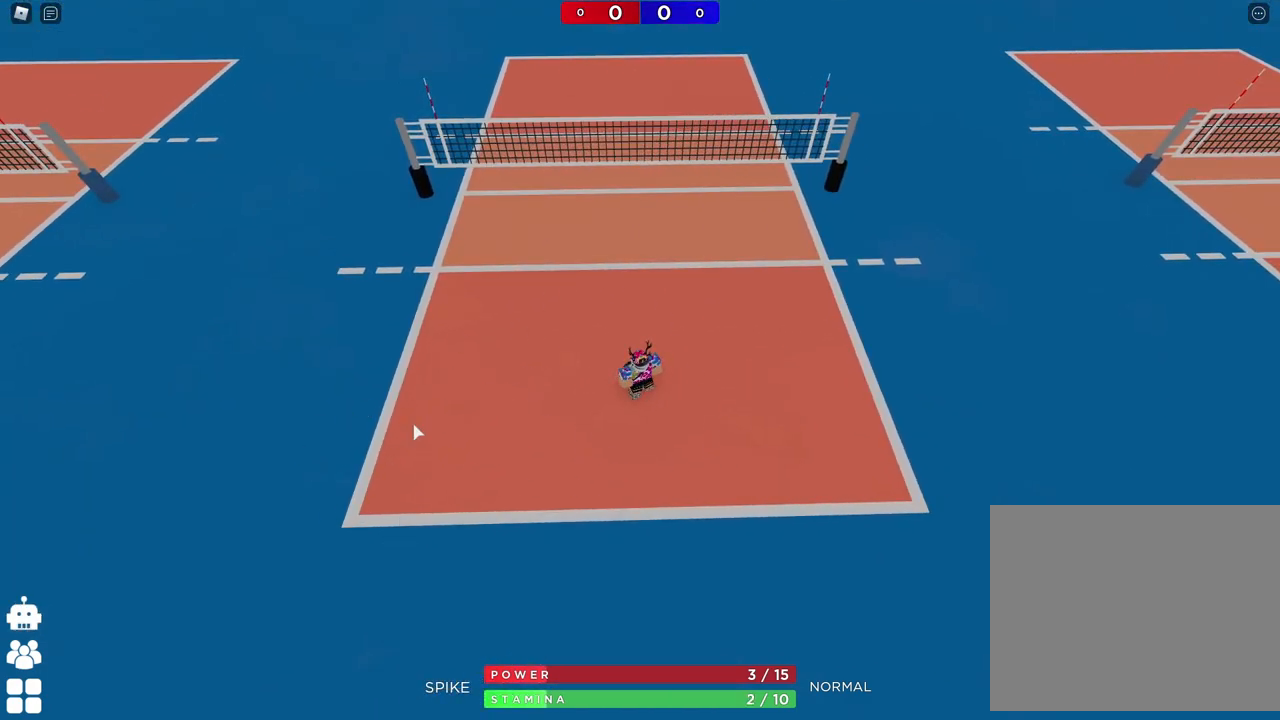
{"keys": [], "events": []}
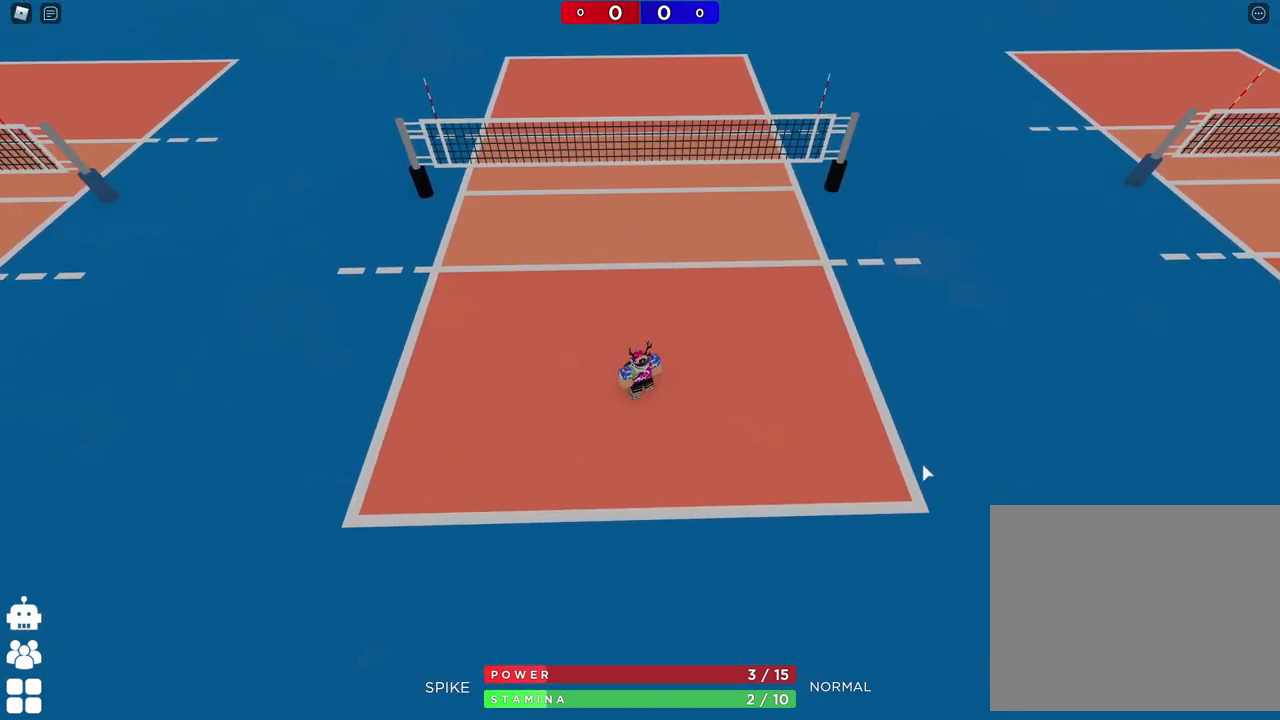
{"keys": [], "events": [[33, "w", "down"], [317, "w", "up"]]}
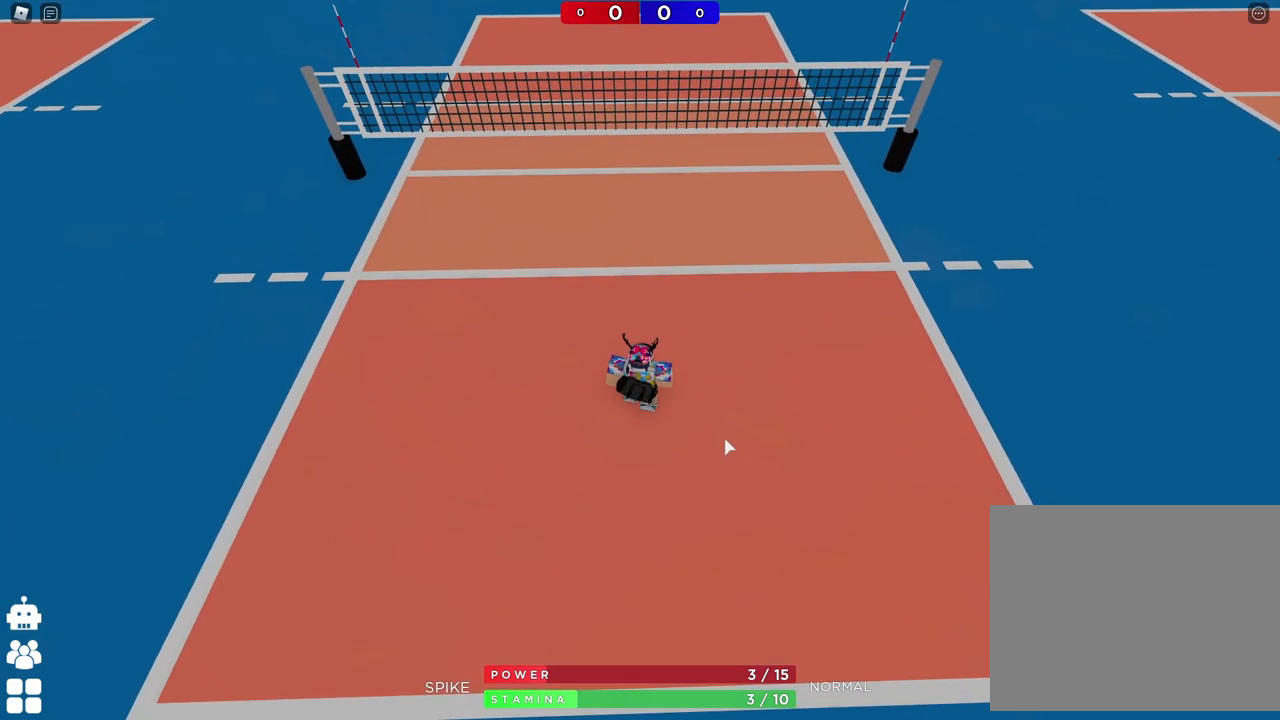
{"keys": [], "events": []}
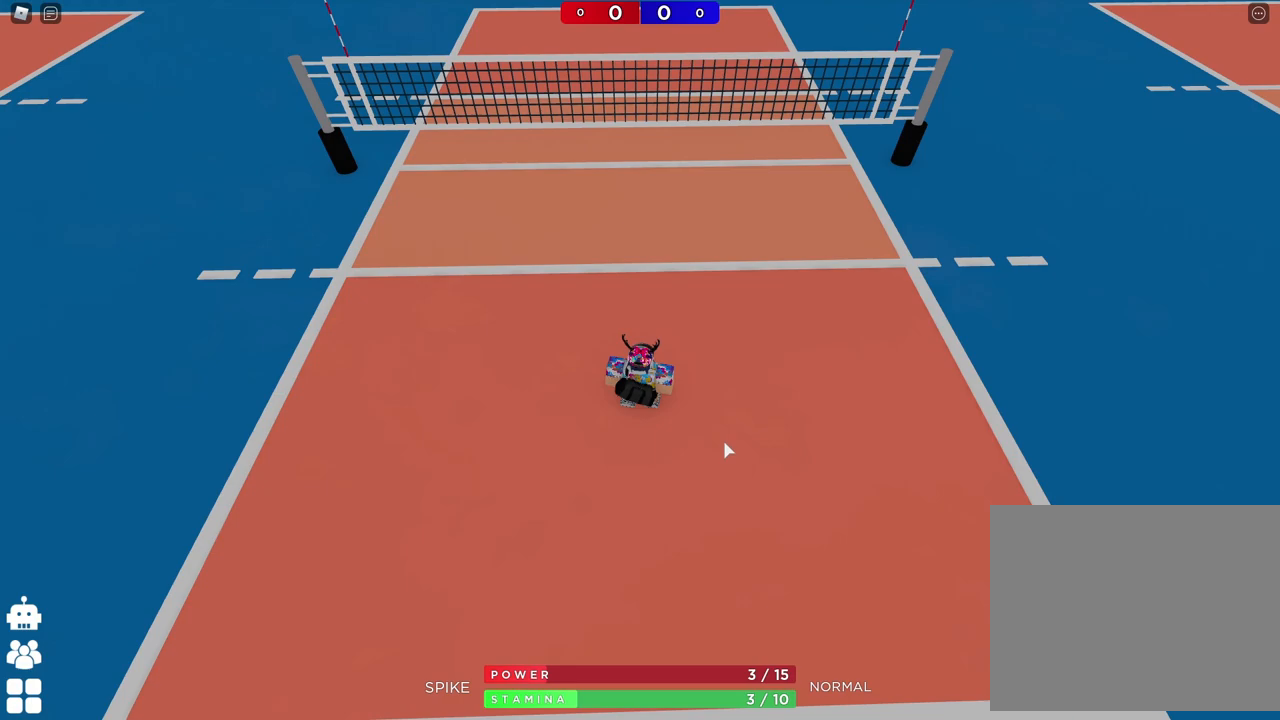
{"keys": ["s"], "events": [[233, "shift", "down"], [267, "s", "down"], [417, "shift", "up"]]}
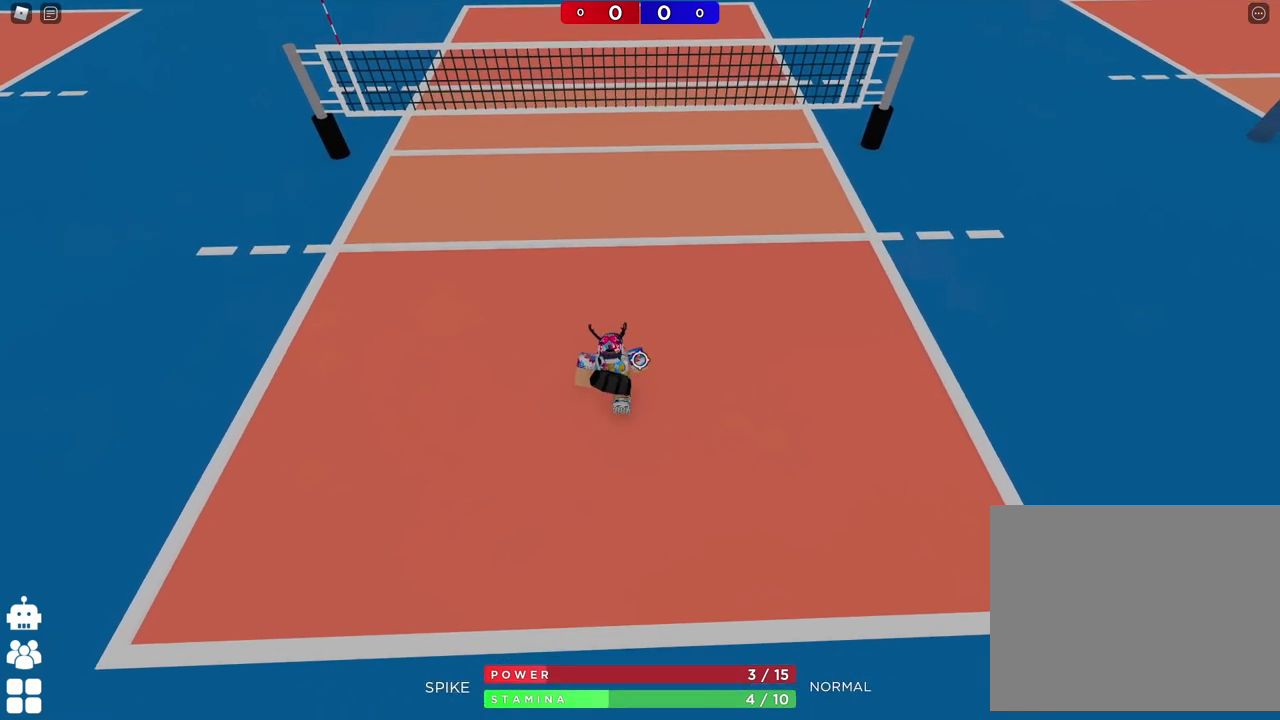
{"keys": [], "events": [[17, "shift", "down"], [167, "a", "down"], [217, "shift", "up"], [333, "a", "up"], [350, "d", "down"], [350, "s", "up"], [500, "d", "up"]]}
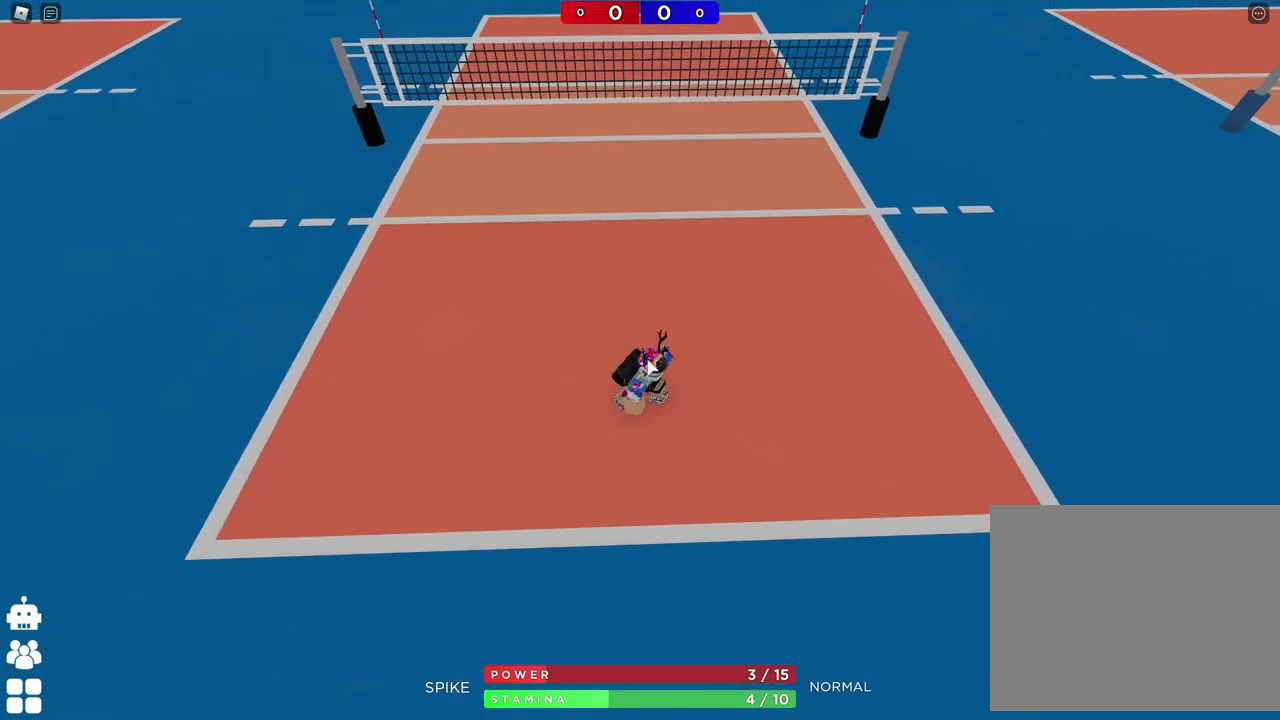
{"keys": ["w"], "events": [[83, "w", "down"], [183, "shift", "down"], [317, "shift", "up"]]}
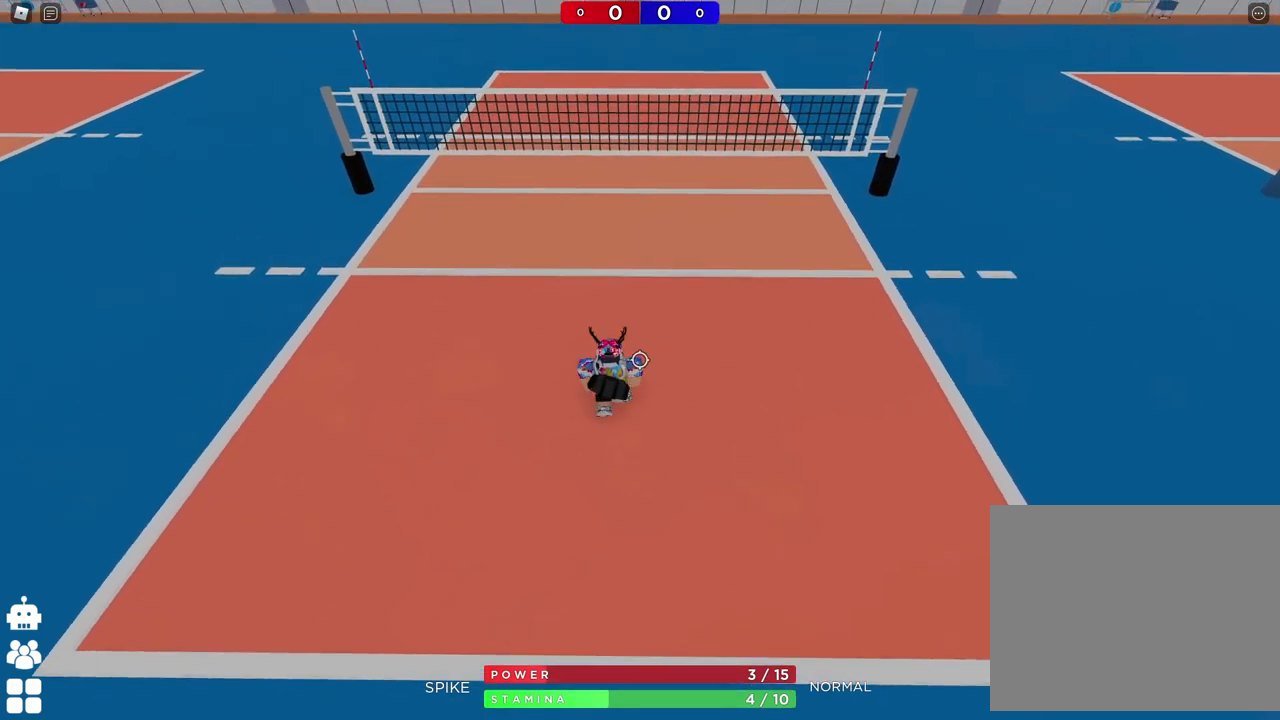
{"keys": ["s", "shift"], "events": [[350, "w", "up"], [467, "s", "down"], [467, "shift", "down"]]}
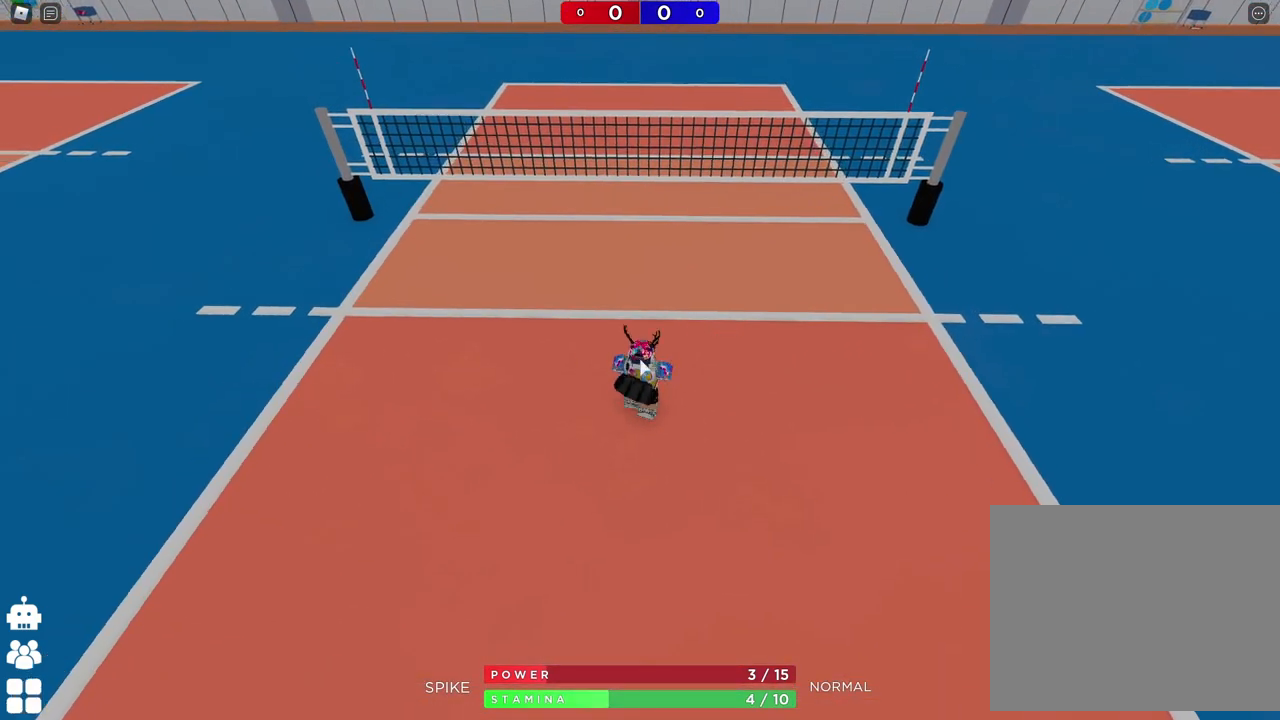
{"keys": [], "events": [[167, "shift", "up"], [350, "s", "up"]]}
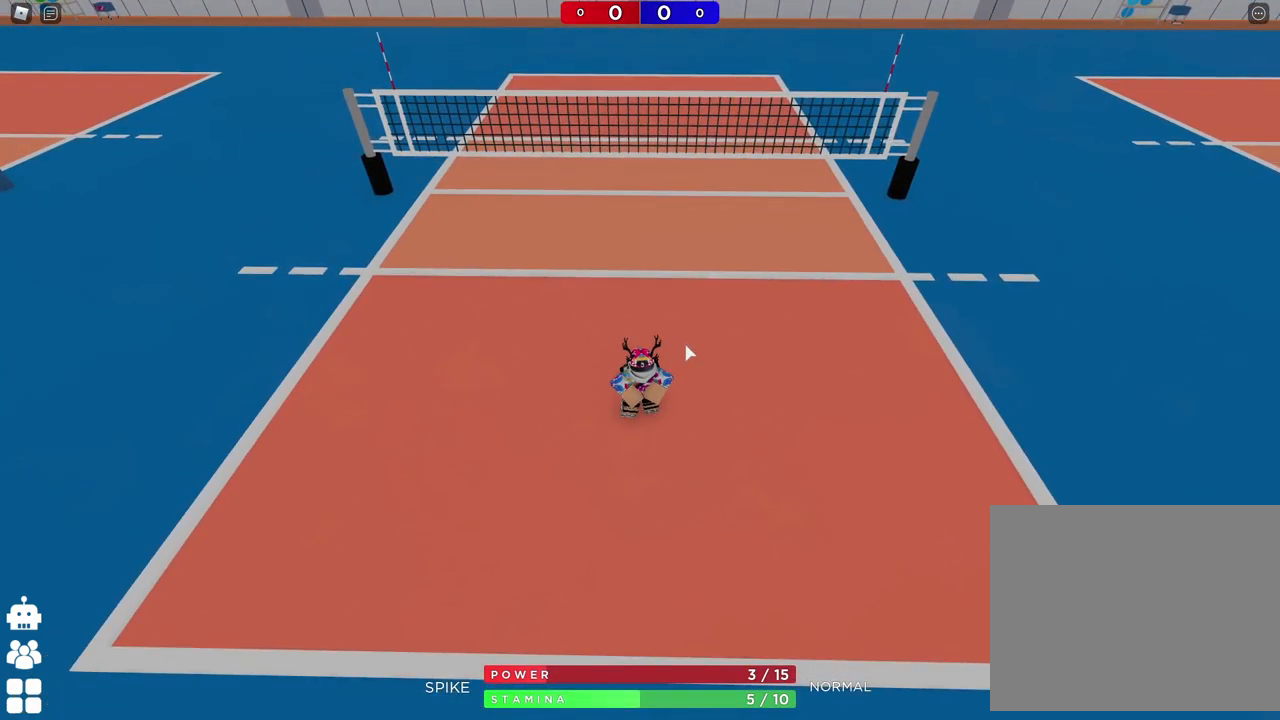
{"keys": ["w"]}
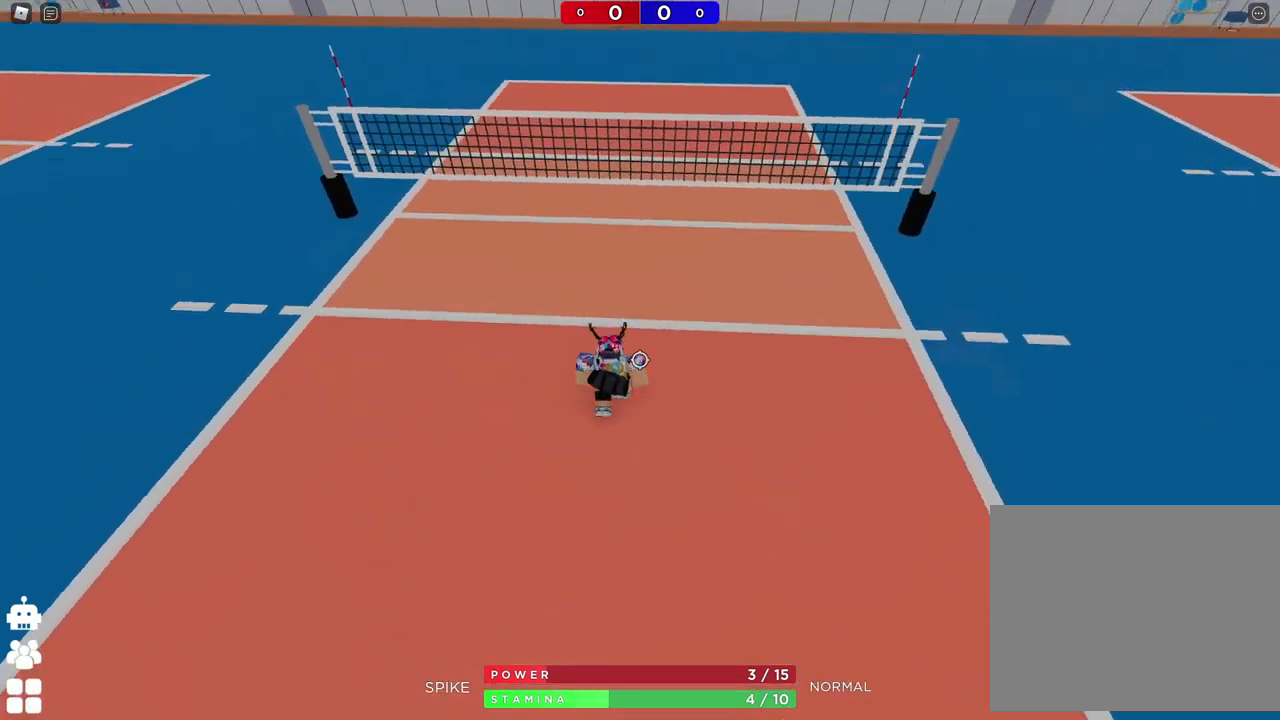
{"keys": ["s"], "events": [[50, "shift", "down"], [100, "w", "up"], [200, "s", "down"], [217, "shift", "up"]]}
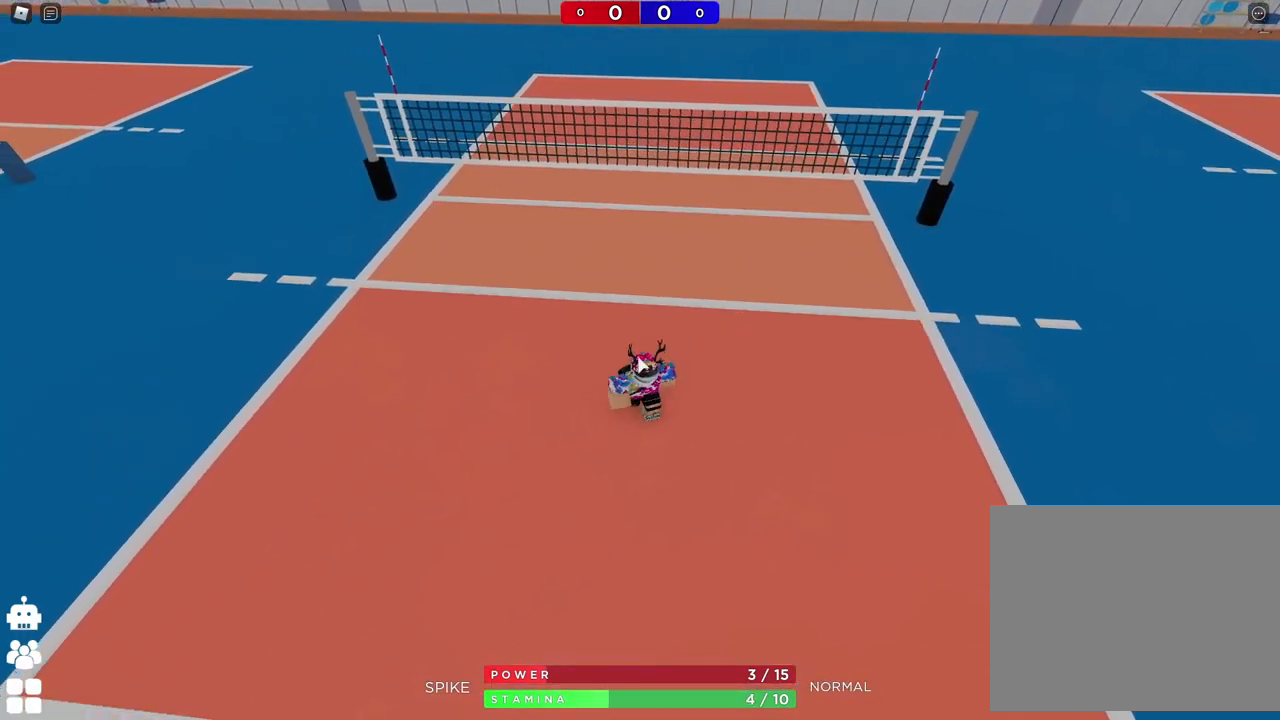
{"keys": ["d"], "events": [[67, "a", "down"], [167, "s", "up"], [383, "a", "up"], [450, "d", "down"]]}
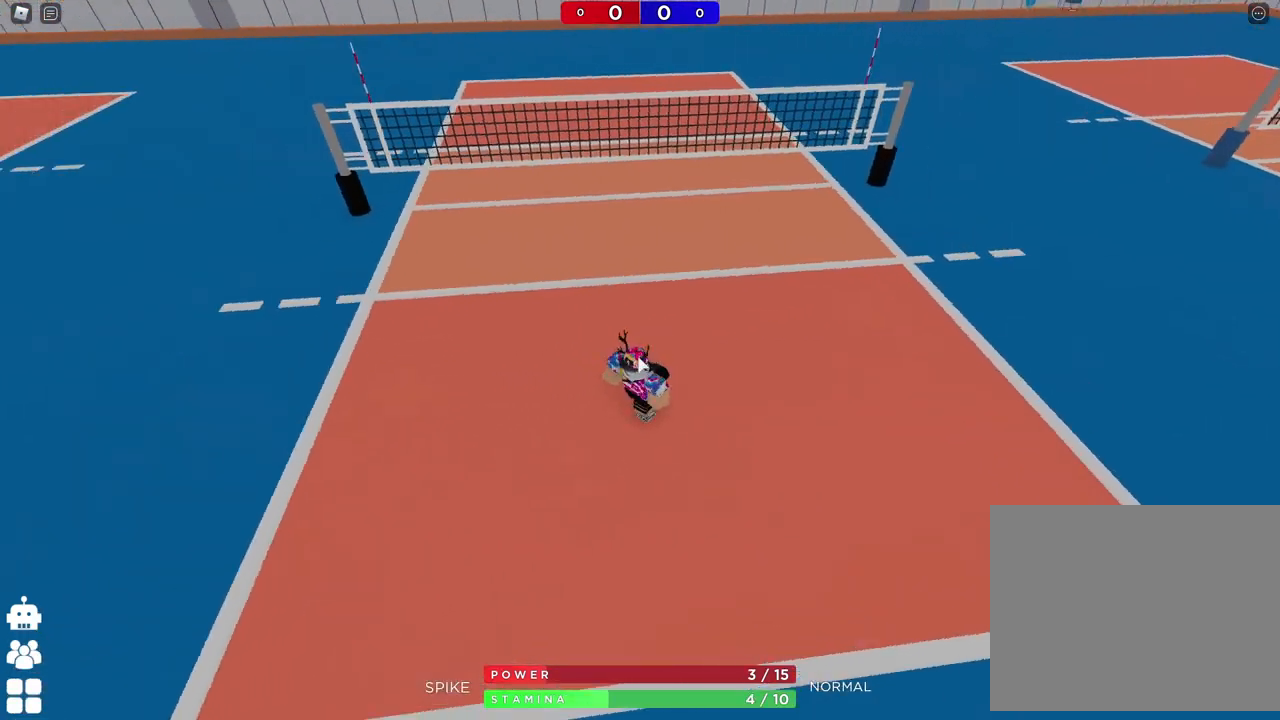
{"keys": ["a"], "events": [[433, "d", "up"], [467, "a", "down"]]}
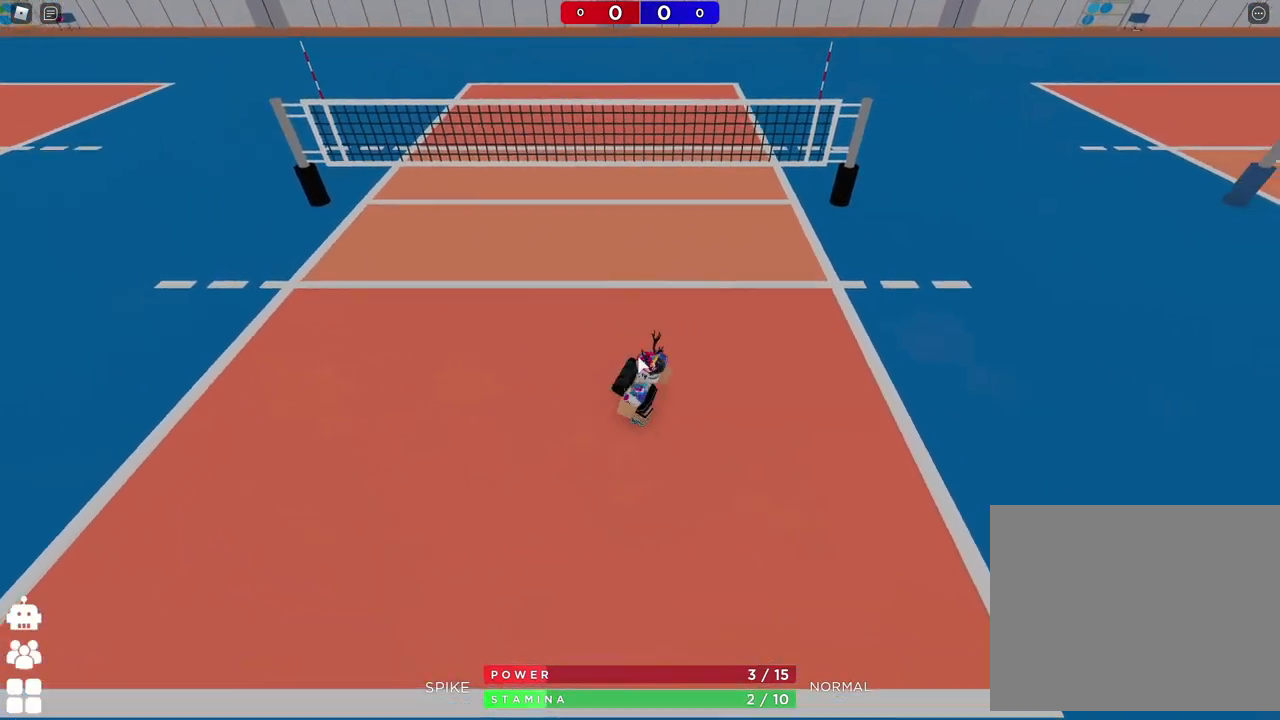
{"keys": ["a", "s"], "events": [[467, "s", "down"]]}
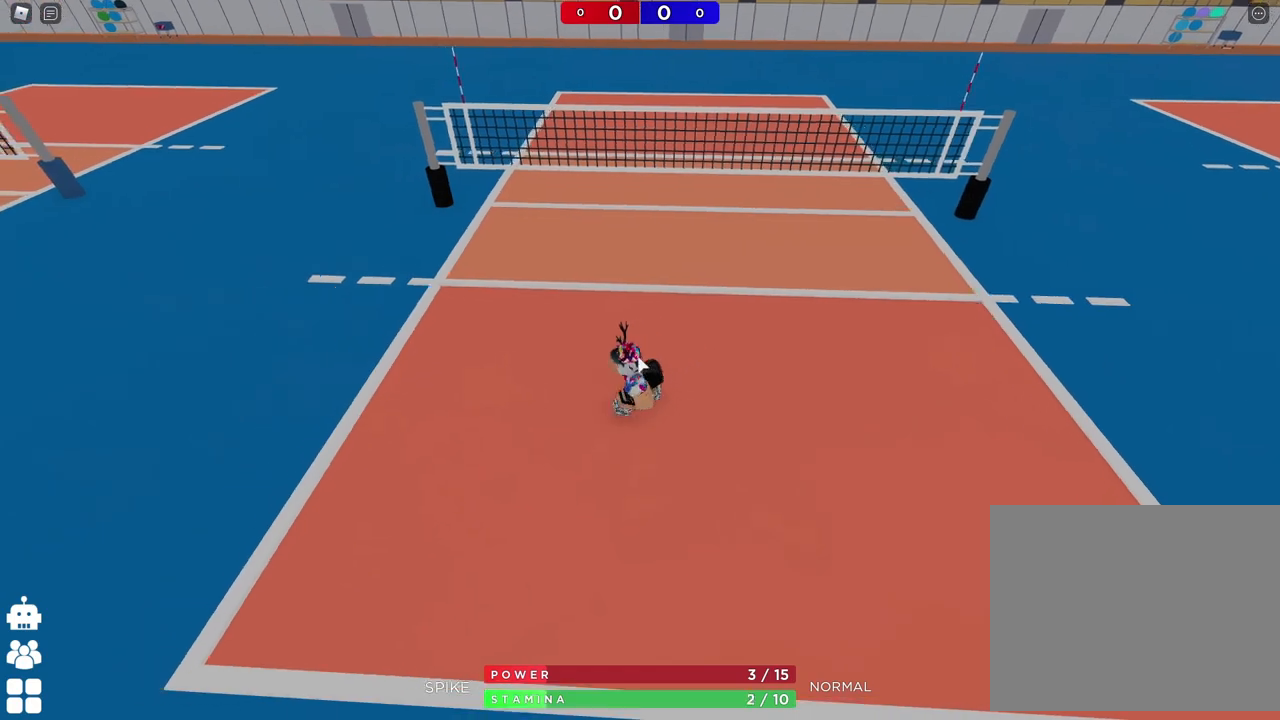
{"keys": ["w"], "events": [[17, "a", "up"], [33, "d", "down"], [100, "s", "up"], [100, "shift", "down"], [233, "shift", "up"], [417, "w", "down"], [500, "d", "up"]]}
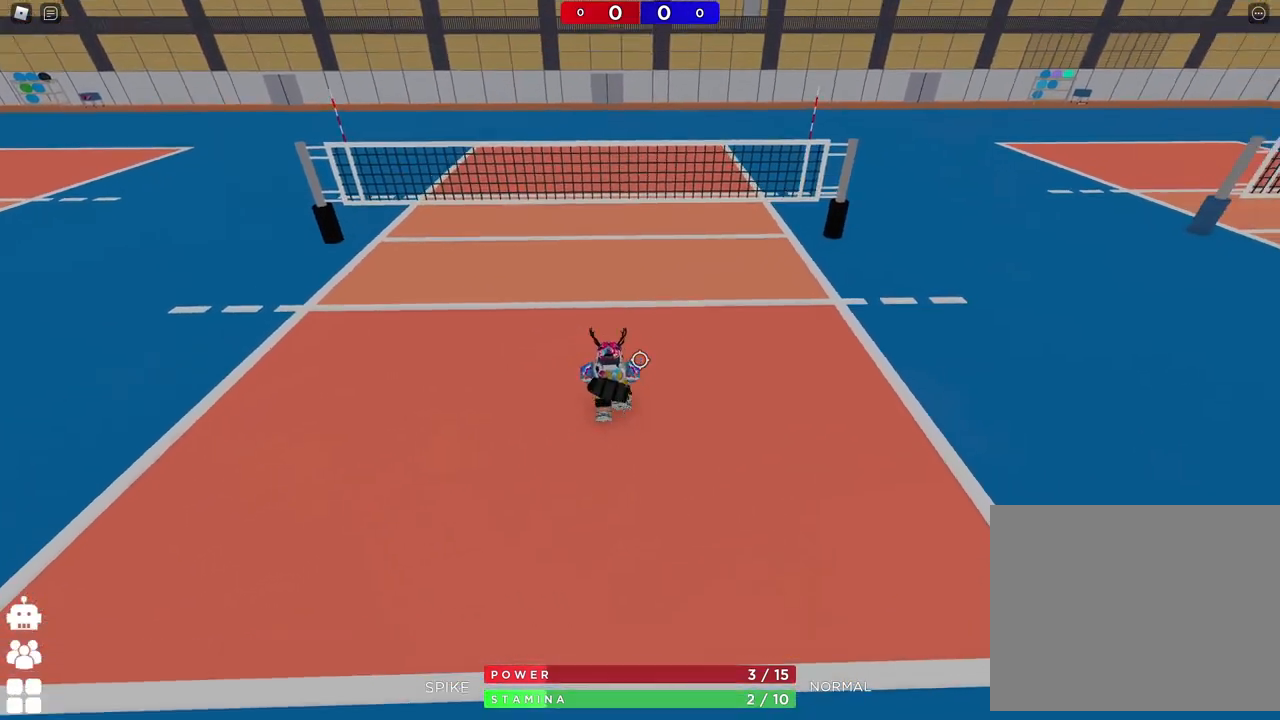
{"keys": ["a", "d"], "events": [[17, "a", "down"], [33, "w", "up"], [433, "d", "down"]]}
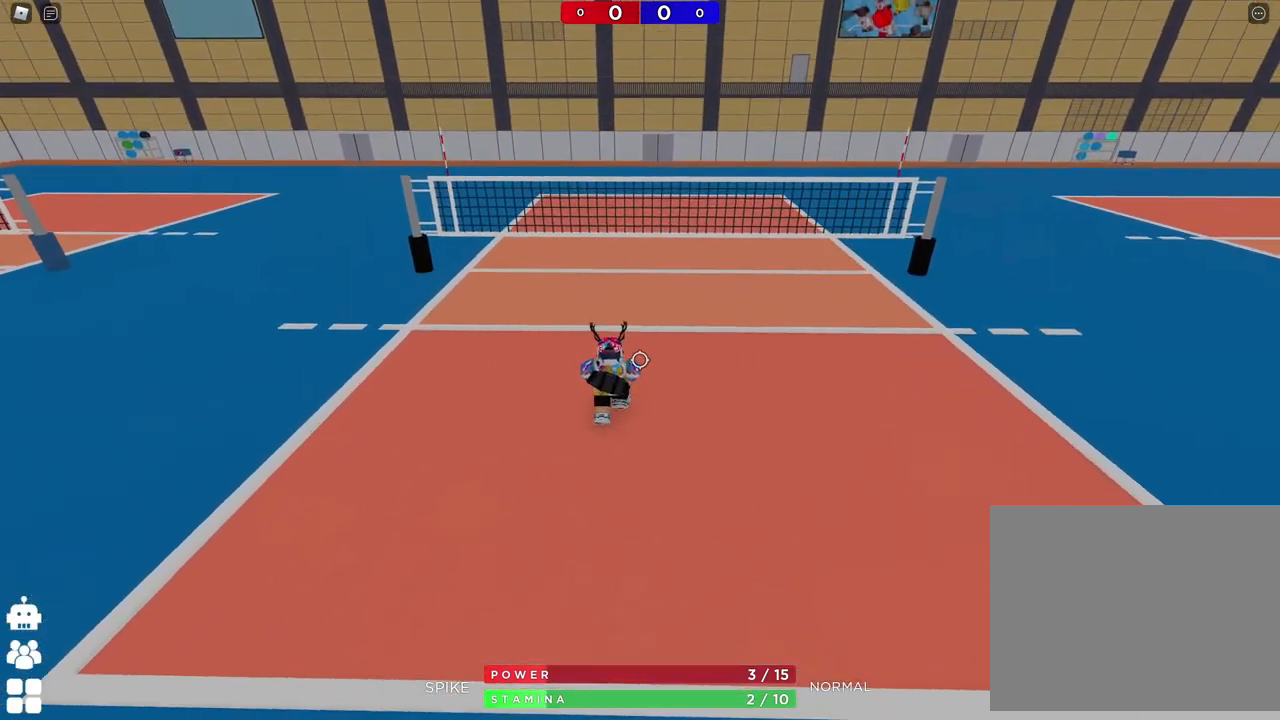
{"keys": ["a", "d"], "events": [[33, "a", "up"], [483, "a", "down"]]}
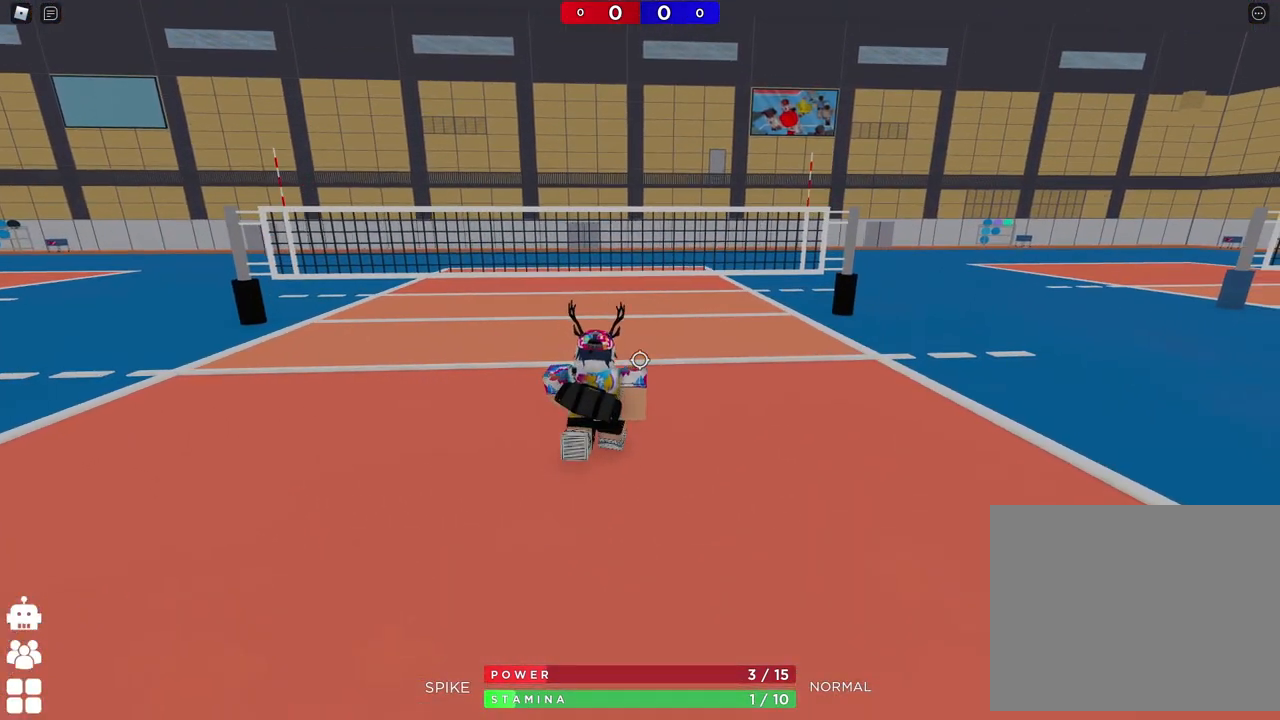
{"keys": ["a"], "events": [[17, "d", "up"]]}
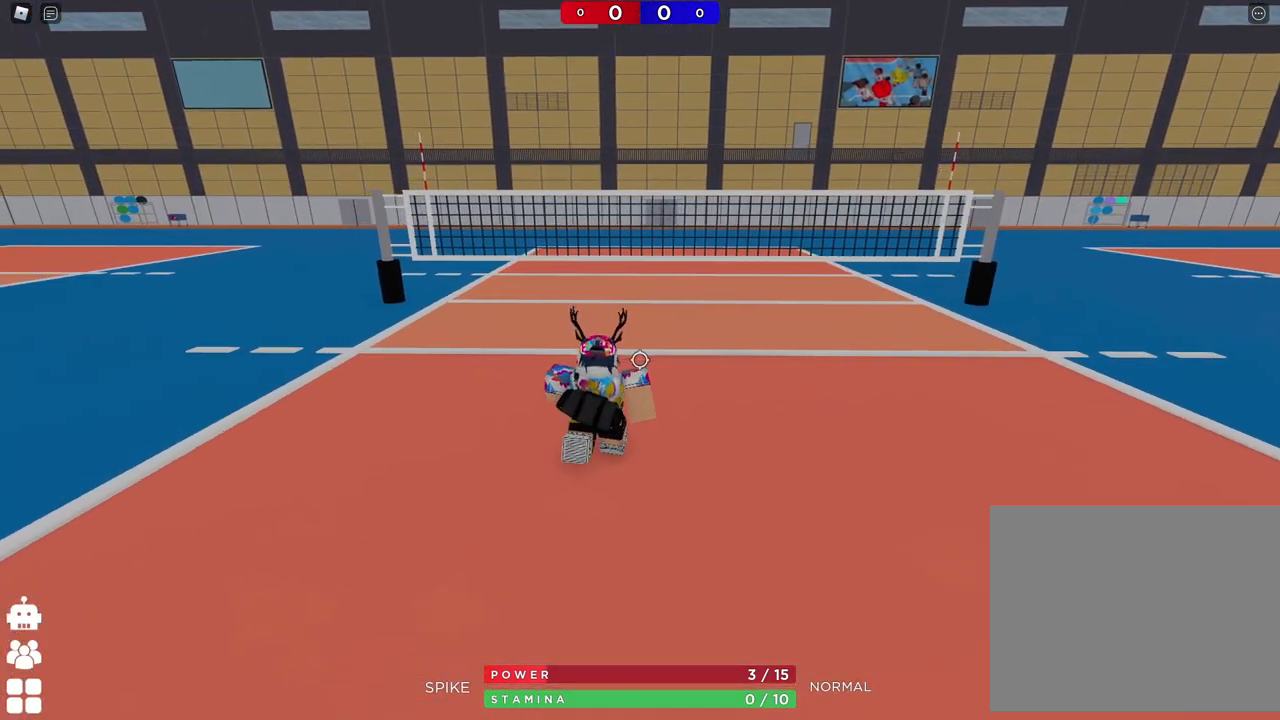
{"keys": ["d"], "events": [[50, "shift", "down"], [100, "a", "up"], [133, "d", "down"], [233, "shift", "up"]]}
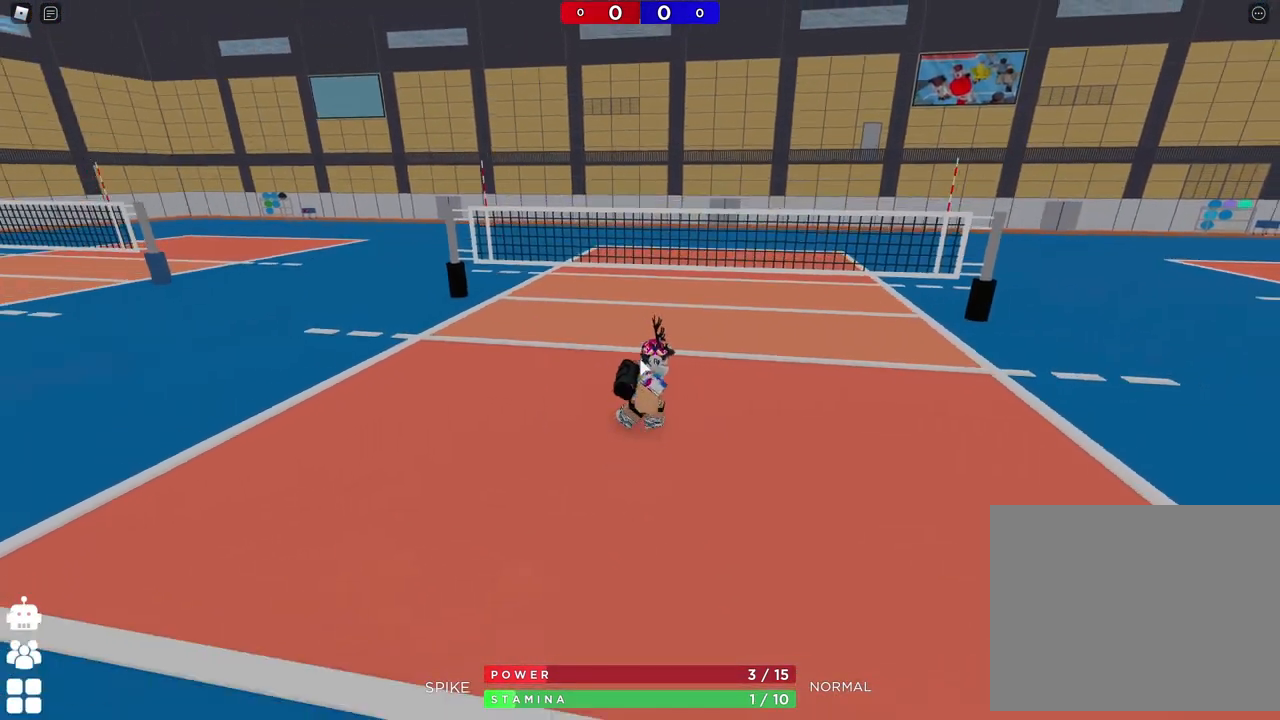
{"keys": ["d"], "events": [[150, "shift", "down"], [350, "shift", "up"]]}
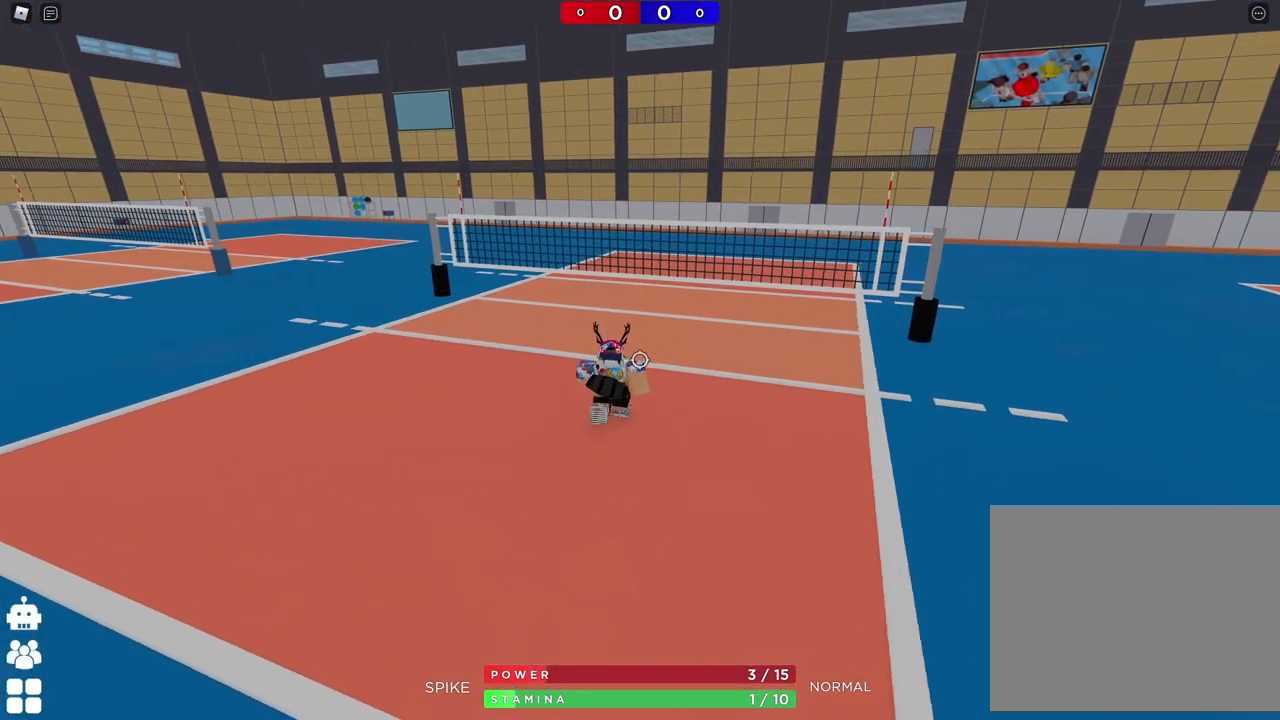
{"keys": ["s", "shift"], "events": [[217, "d", "up"], [233, "s", "down"], [500, "shift", "down"]]}
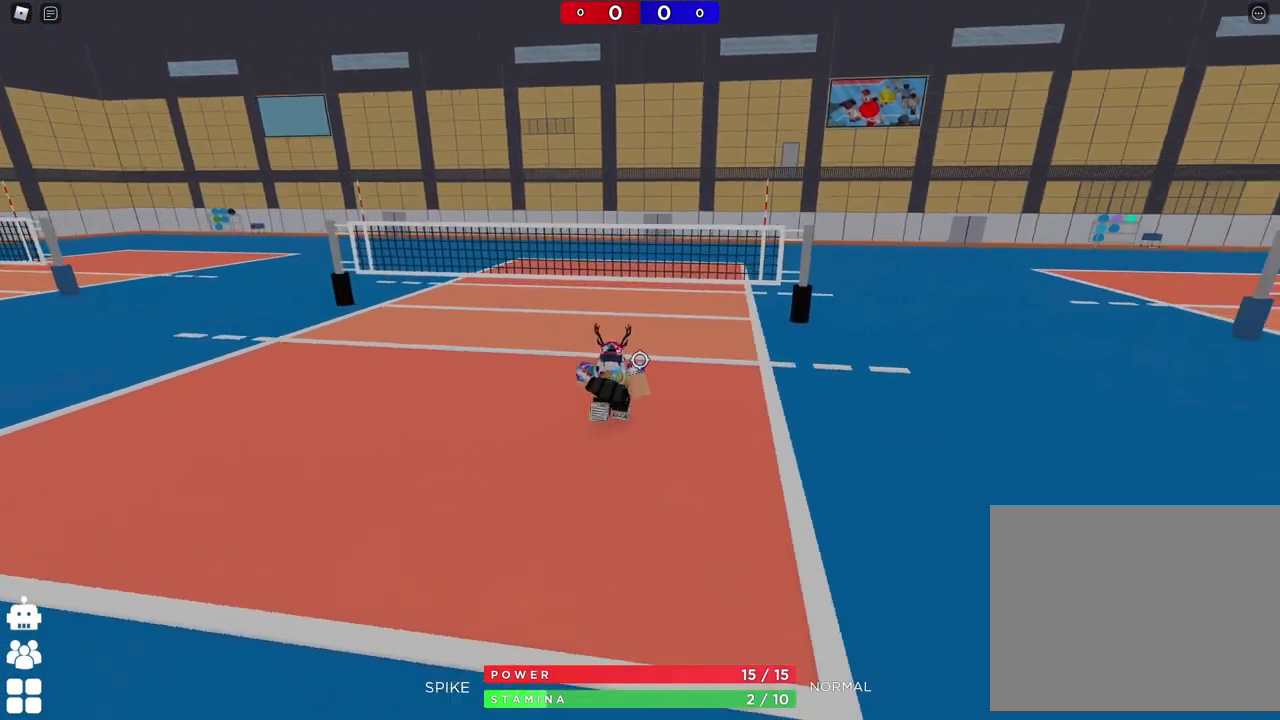
{"keys": ["s"], "events": [[133, "shift", "up"]]}
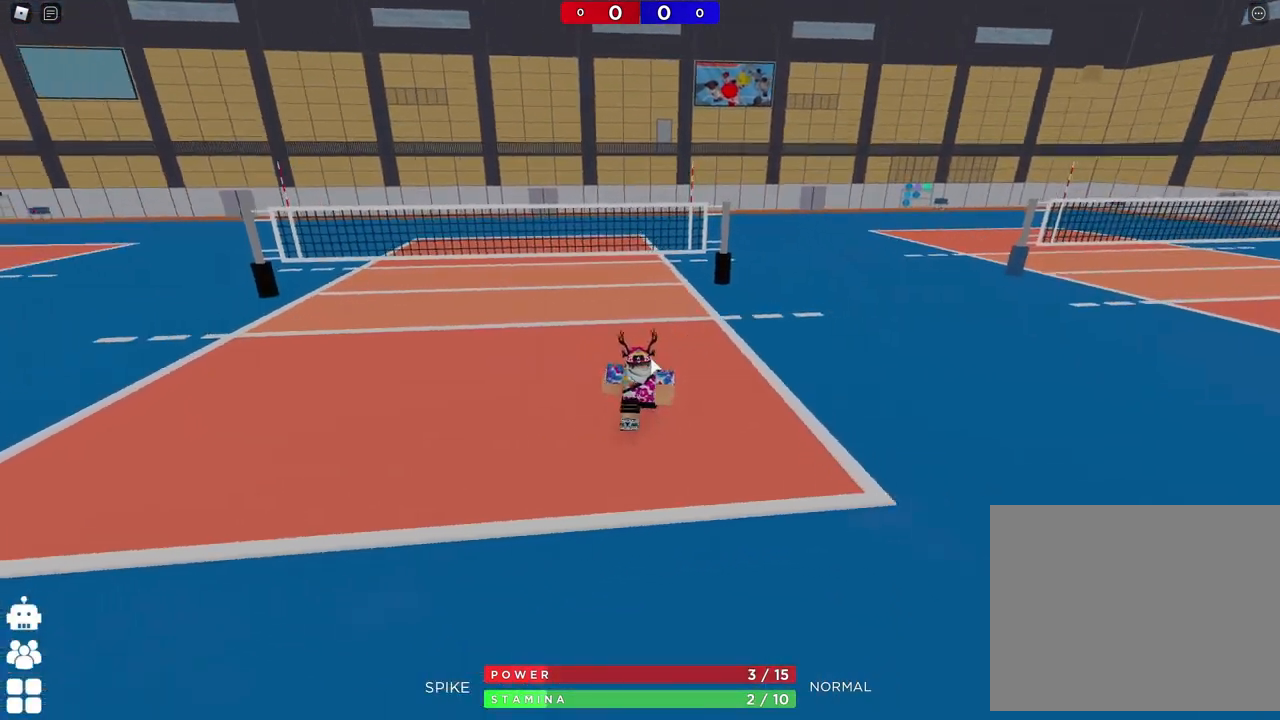
{"keys": ["s"], "events": []}
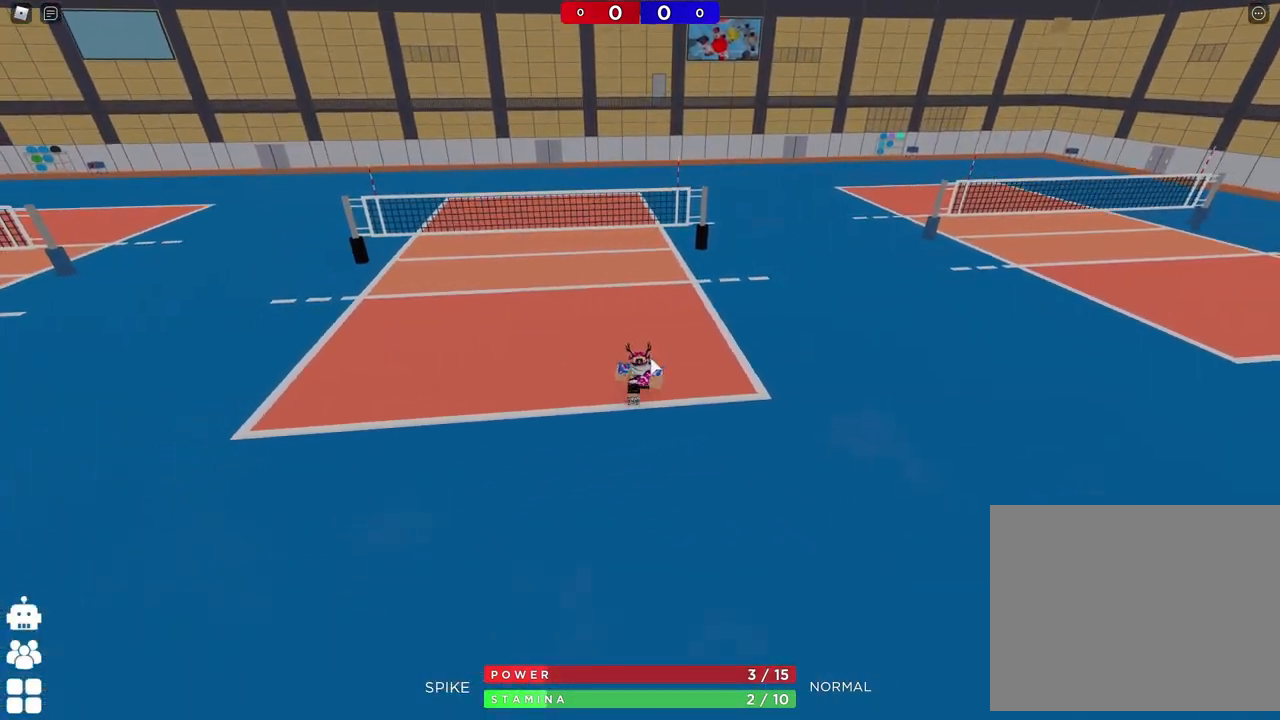
{"keys": ["d"], "events": [[367, "a", "down"], [483, "a", "up"], [483, "d", "down"], [483, "s", "up"]]}
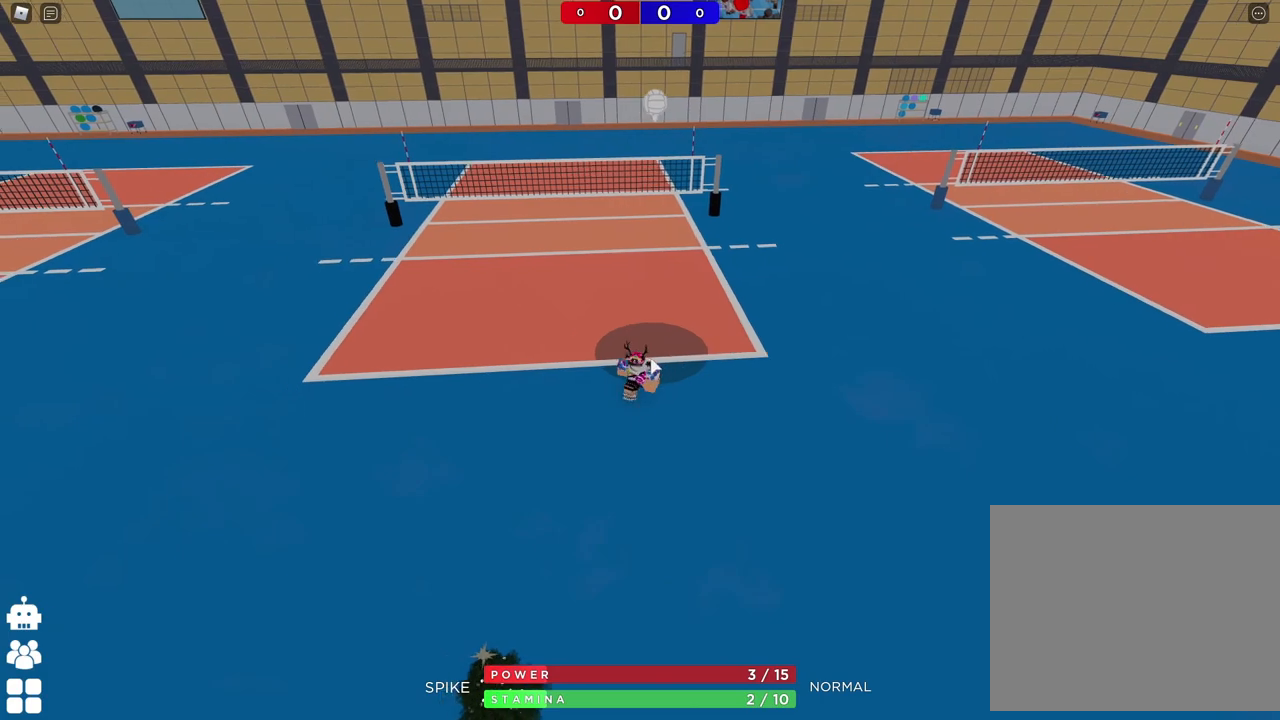
{"keys": ["d", "s"], "events": [[100, "w", "down"], [183, "a", "down"], [200, "d", "up"], [217, "w", "up"], [350, "s", "down"], [417, "a", "up"], [450, "d", "down"]]}
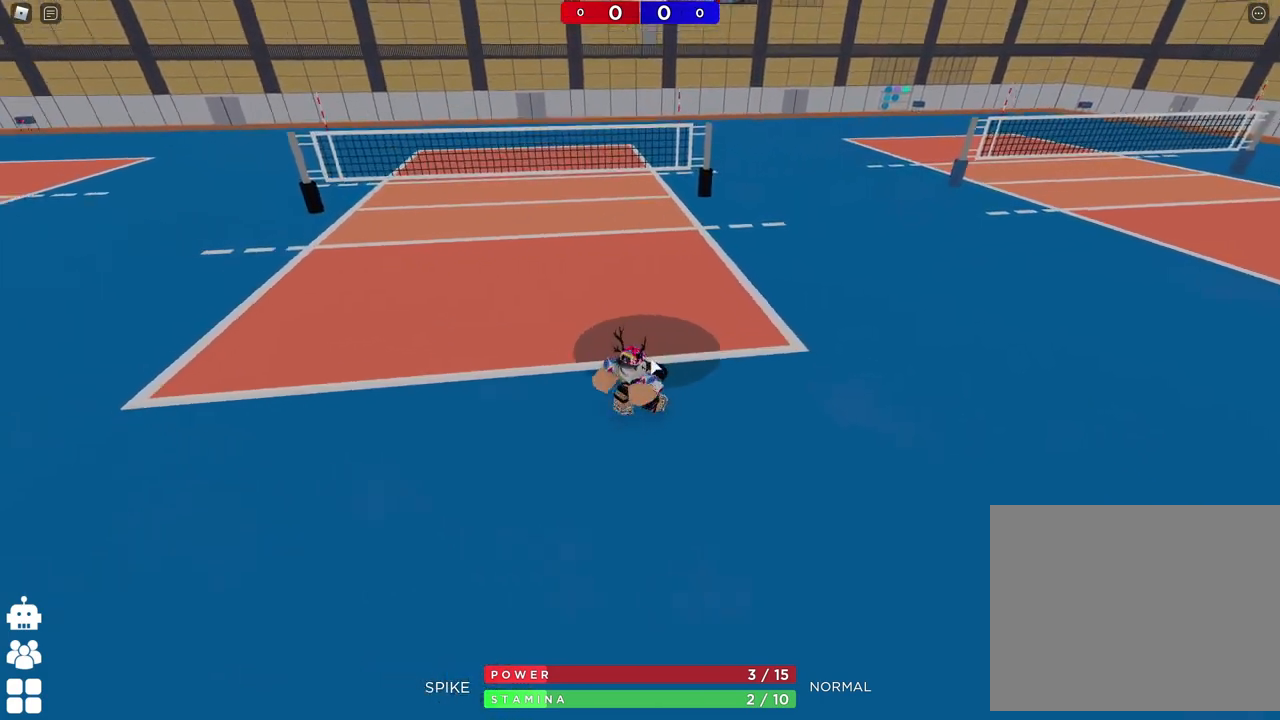
{"keys": ["w"], "events": [[83, "s", "up"], [150, "d", "up"], [233, "w", "down"]]}
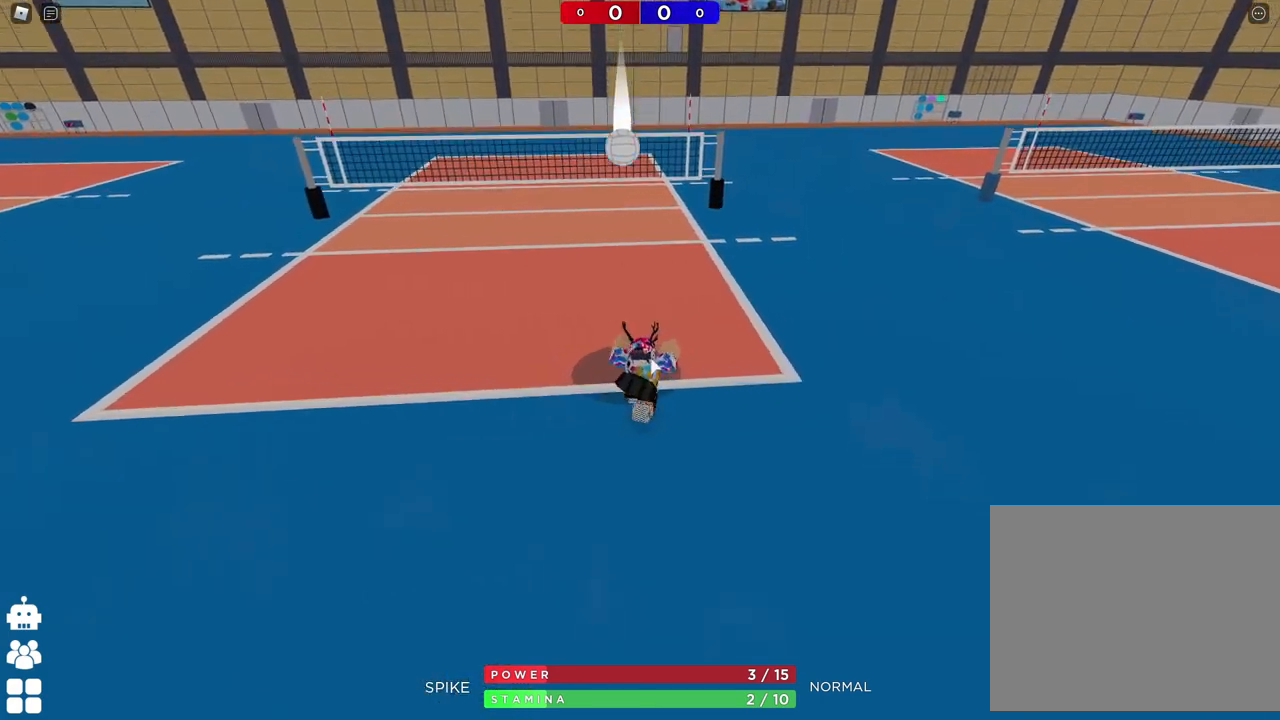
{"keys": ["a", "s"], "events": [[133, "w", "up"], [283, "s", "down"], [300, "a", "down"]]}
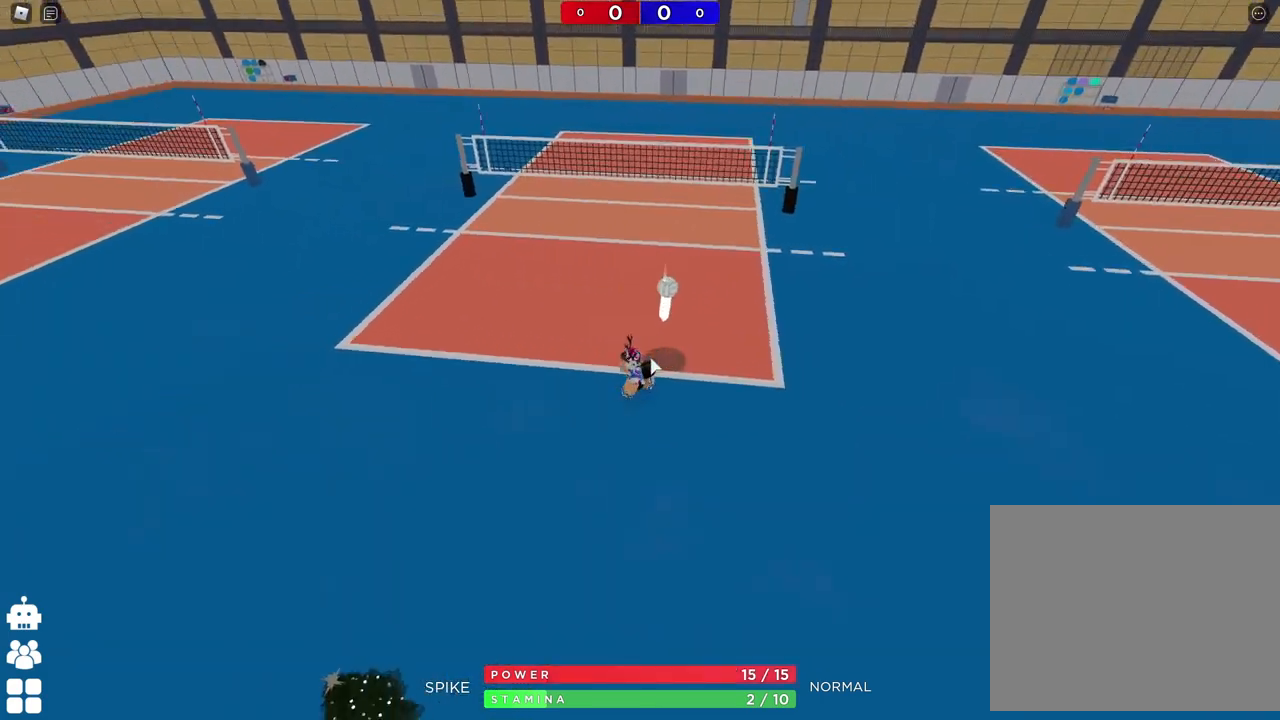
{"keys": [], "events": [[33, "s", "up"], [150, "w", "down"], [167, "d", "down"], [183, "a", "up"], [217, "shift", "down"], [333, "space", "down"], [417, "shift", "up"], [433, "d", "up"], [467, "w", "up"], [500, "space", "up"]]}